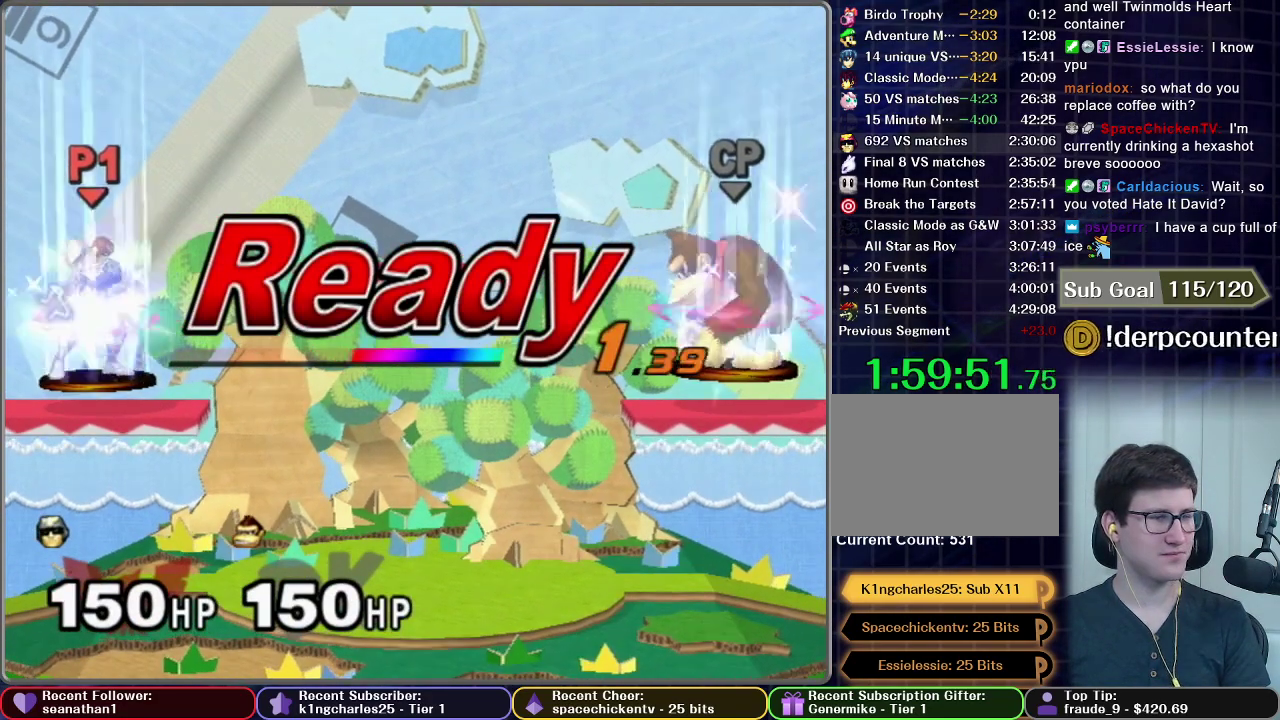
Gameplay with a controller (Nintendo layout); each line is a JSON object with the inputs held at the frame after it. "events" lists button and stick changes between this image and that frame as [ms after this image, input, new state], when the widget could be followed in between. This overlay highlights the sticks when they move; stick clicks (L3) are not distinguishable. Not read: L3 R3 right_stick.
{"buttons": [], "left_stick": "center", "events": []}
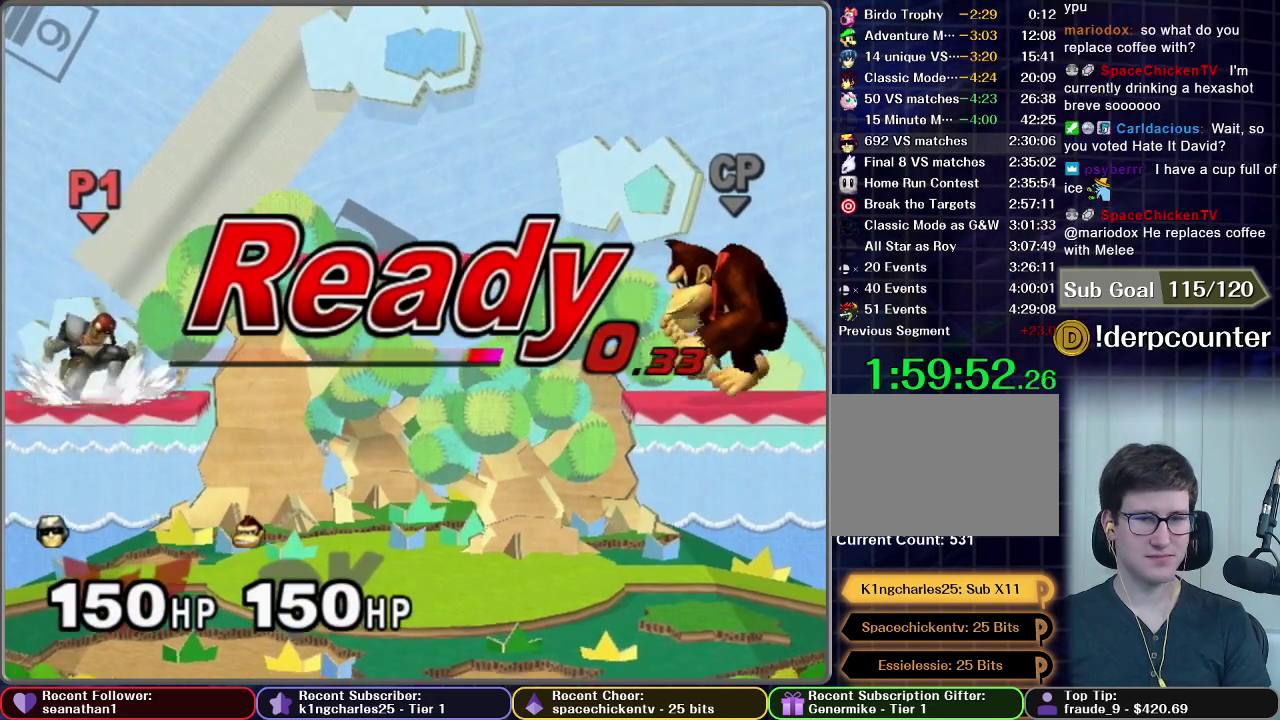
{"buttons": [], "left_stick": "left", "events": [[267, "left_stick", "left"]]}
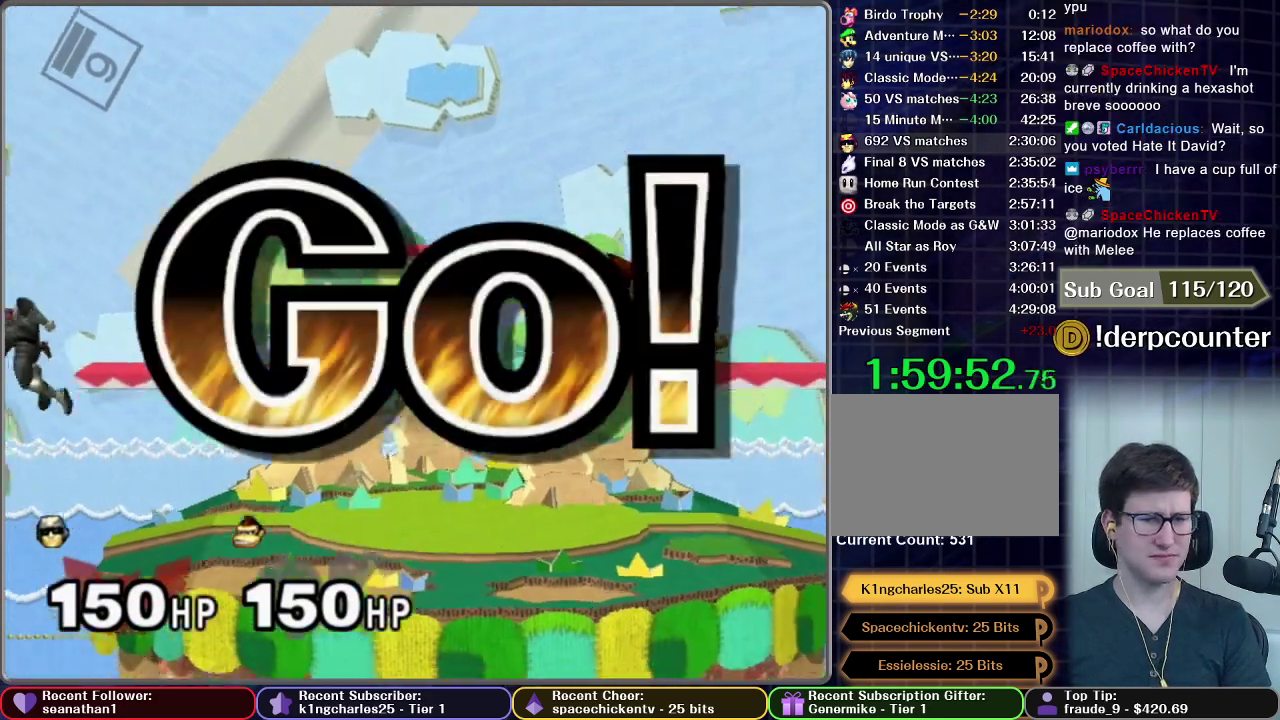
{"buttons": ["A"], "left_stick": "down", "events": [[67, "left_stick", "down"], [217, "A", "down"], [301, "A", "up"], [384, "A", "down"]]}
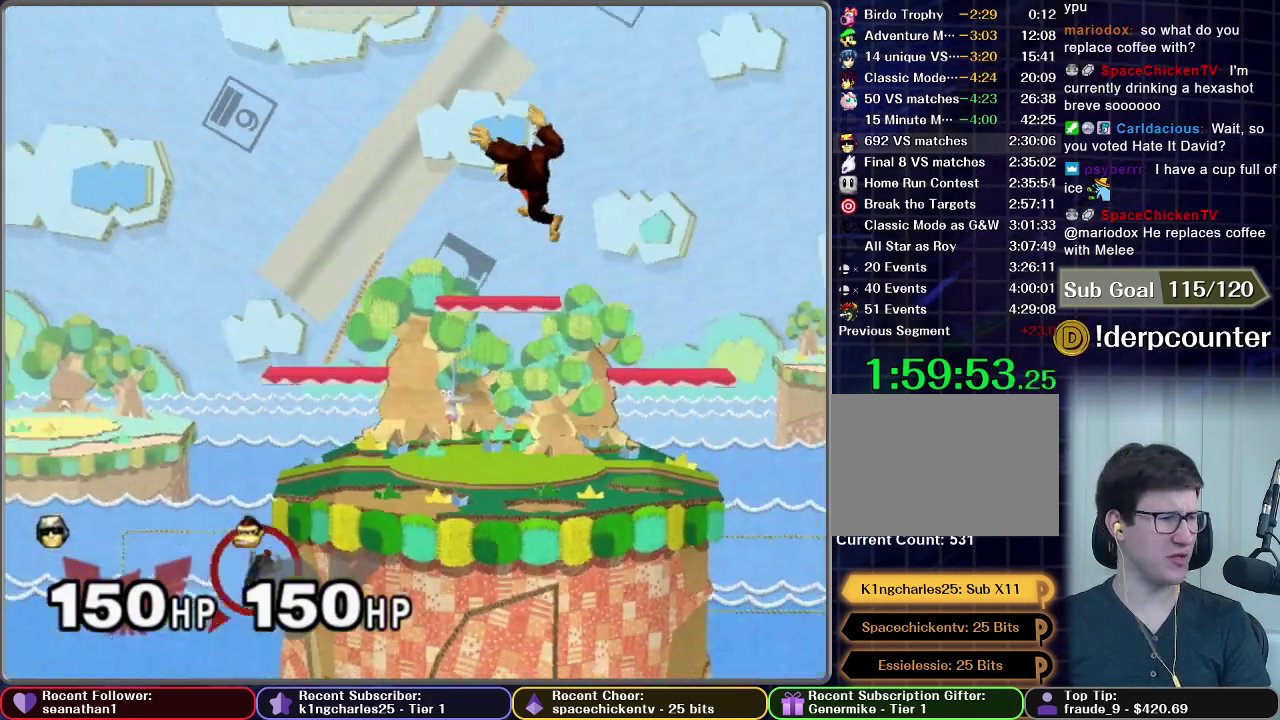
{"buttons": [], "left_stick": "center", "events": [[67, "A", "up"], [117, "left_stick", "center"]]}
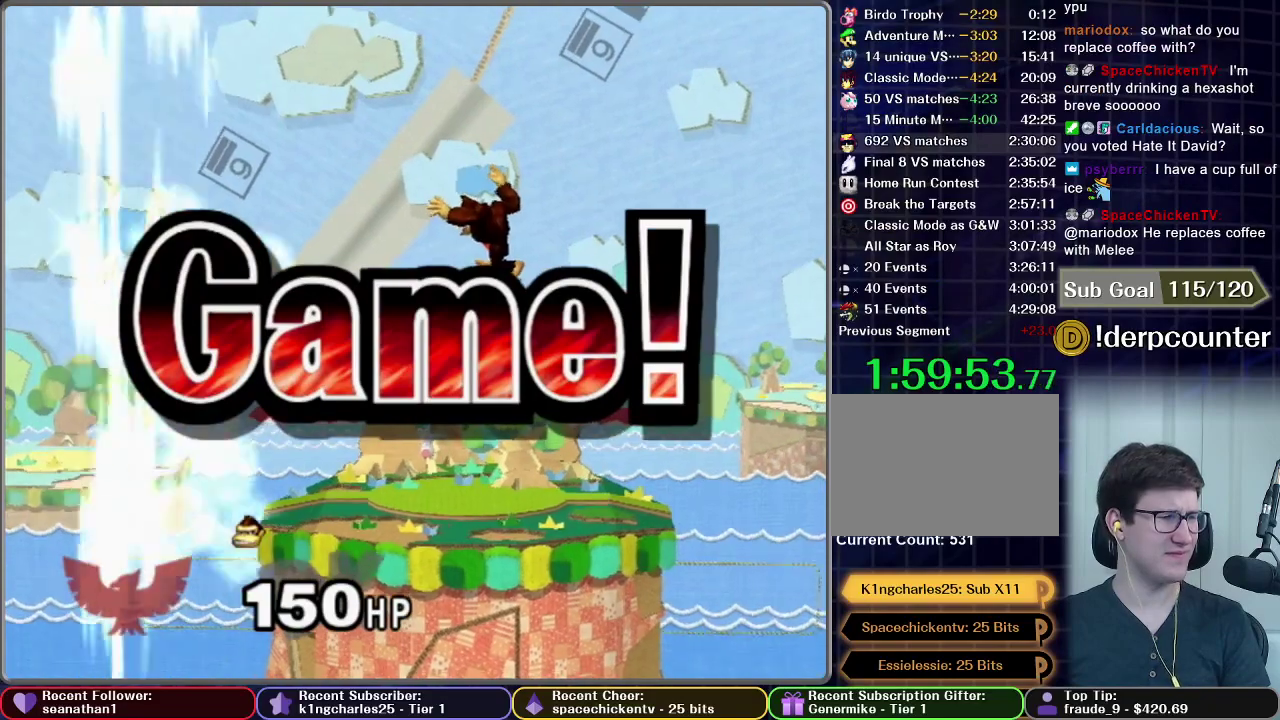
{"buttons": [], "left_stick": "center", "events": []}
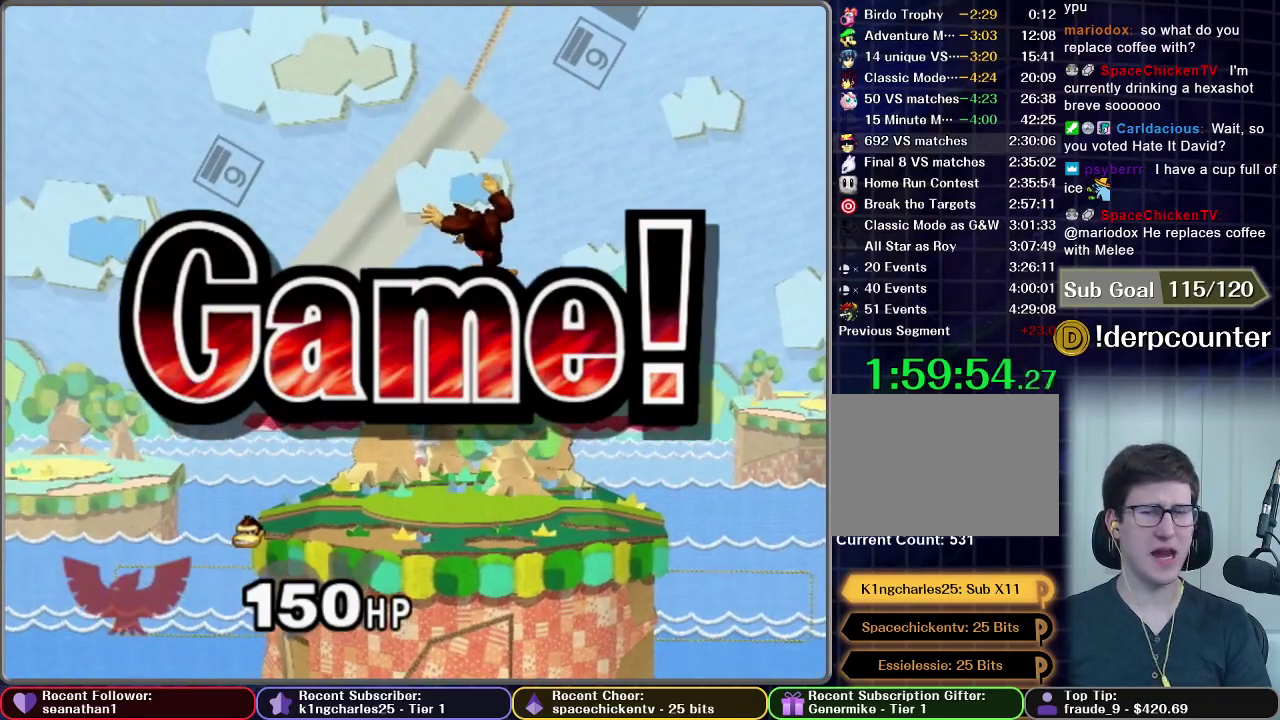
{"buttons": [], "left_stick": "center", "events": []}
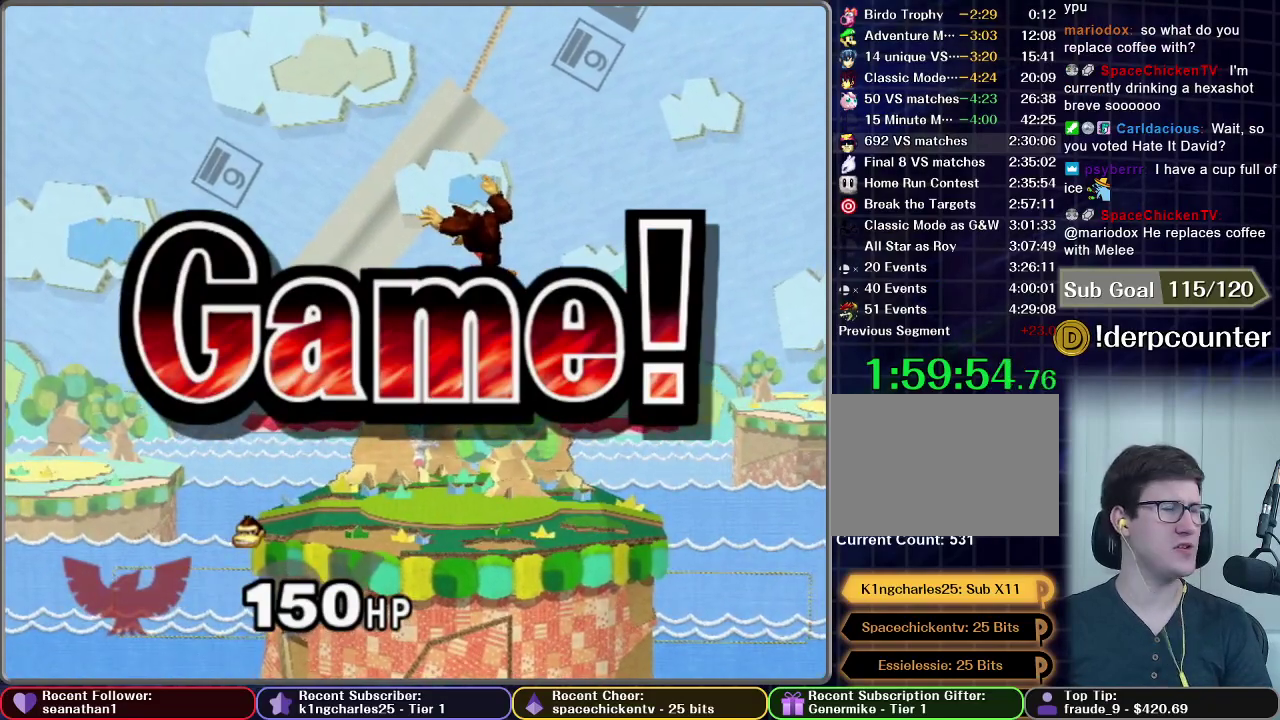
{"buttons": [], "left_stick": "center", "events": []}
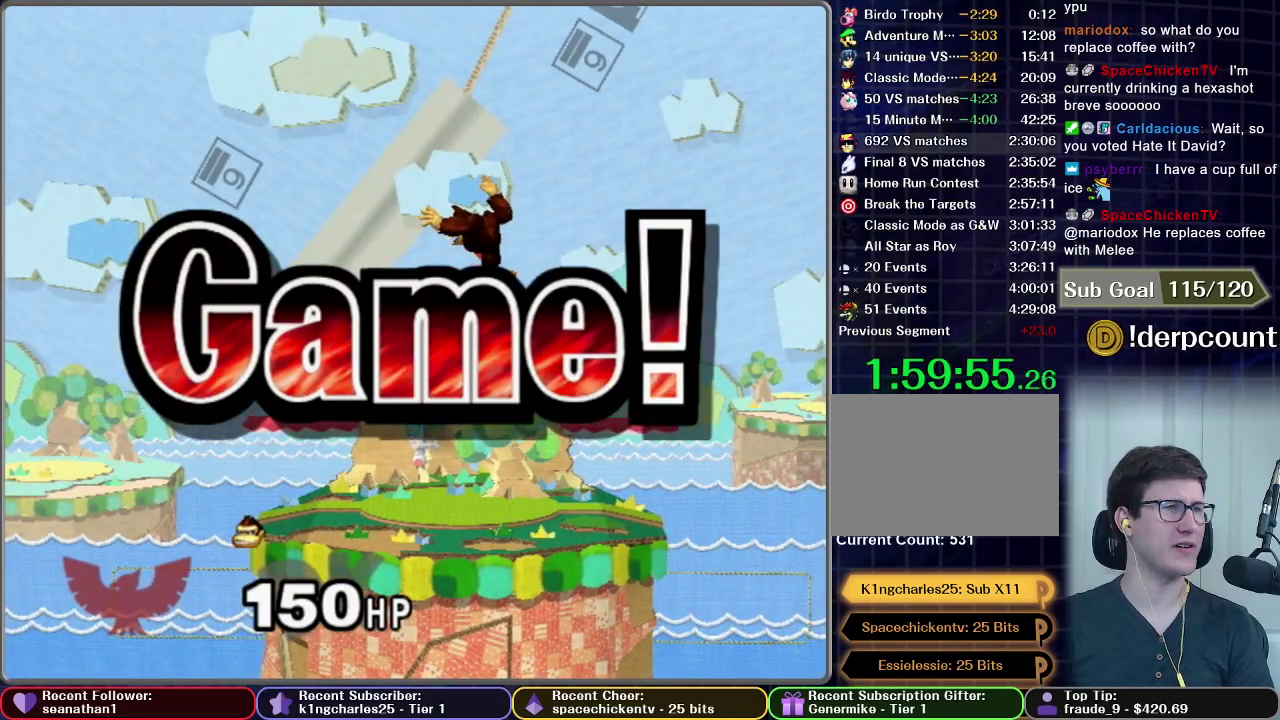
{"buttons": [], "left_stick": "center", "events": []}
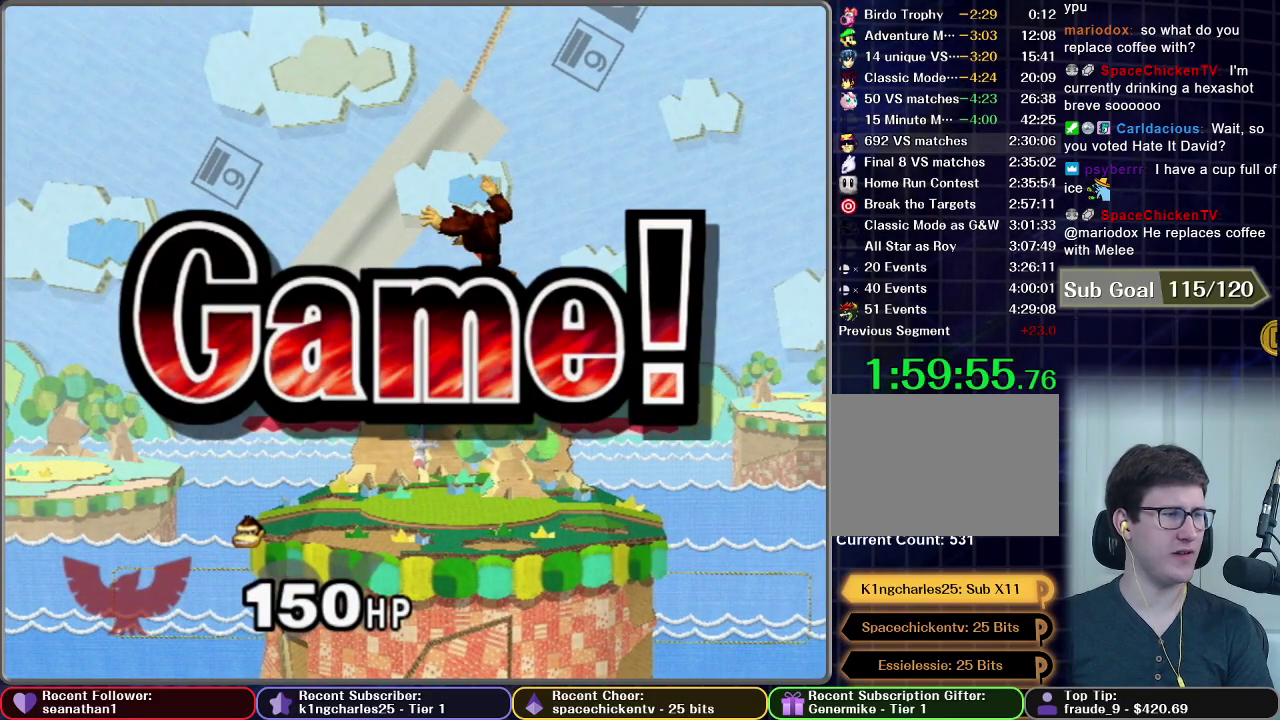
{"buttons": ["START"], "left_stick": "center", "events": [[17, "START", "down"], [117, "START", "up"], [201, "START", "down"], [317, "START", "up"], [418, "START", "down"]]}
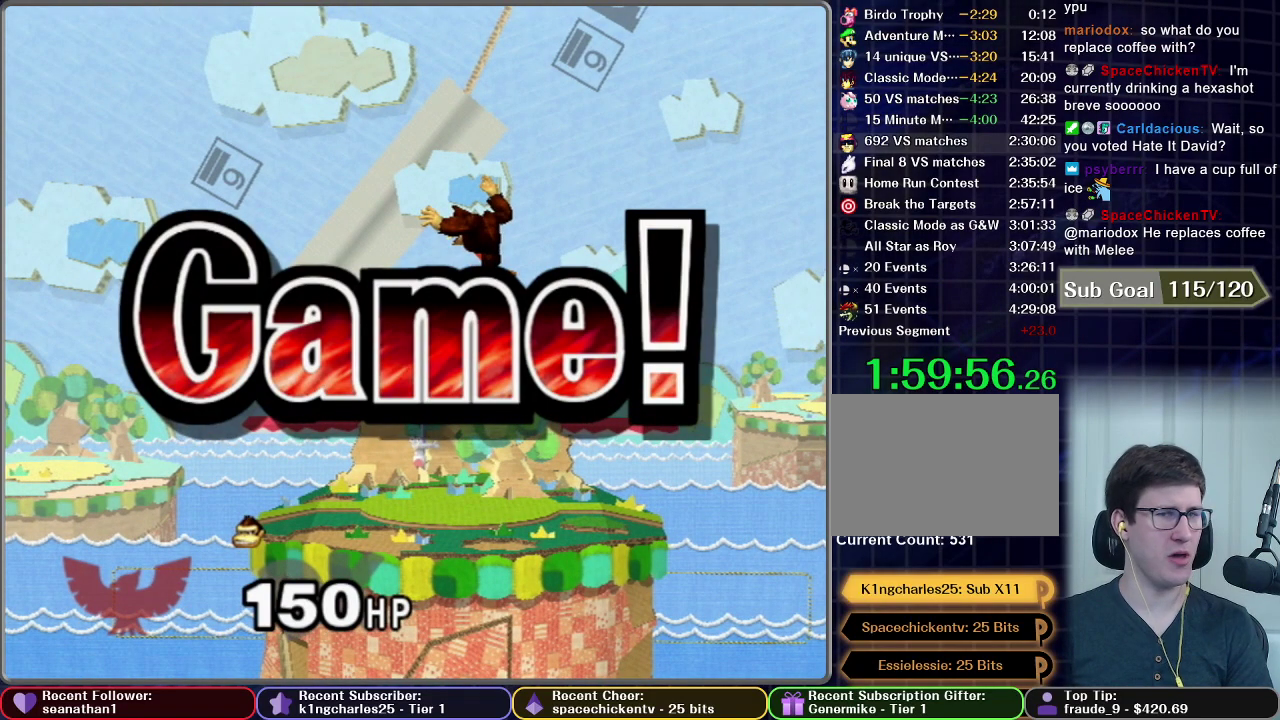
{"buttons": ["START"], "left_stick": "center", "events": [[50, "START", "up"], [133, "START", "down"], [250, "START", "up"], [350, "START", "down"]]}
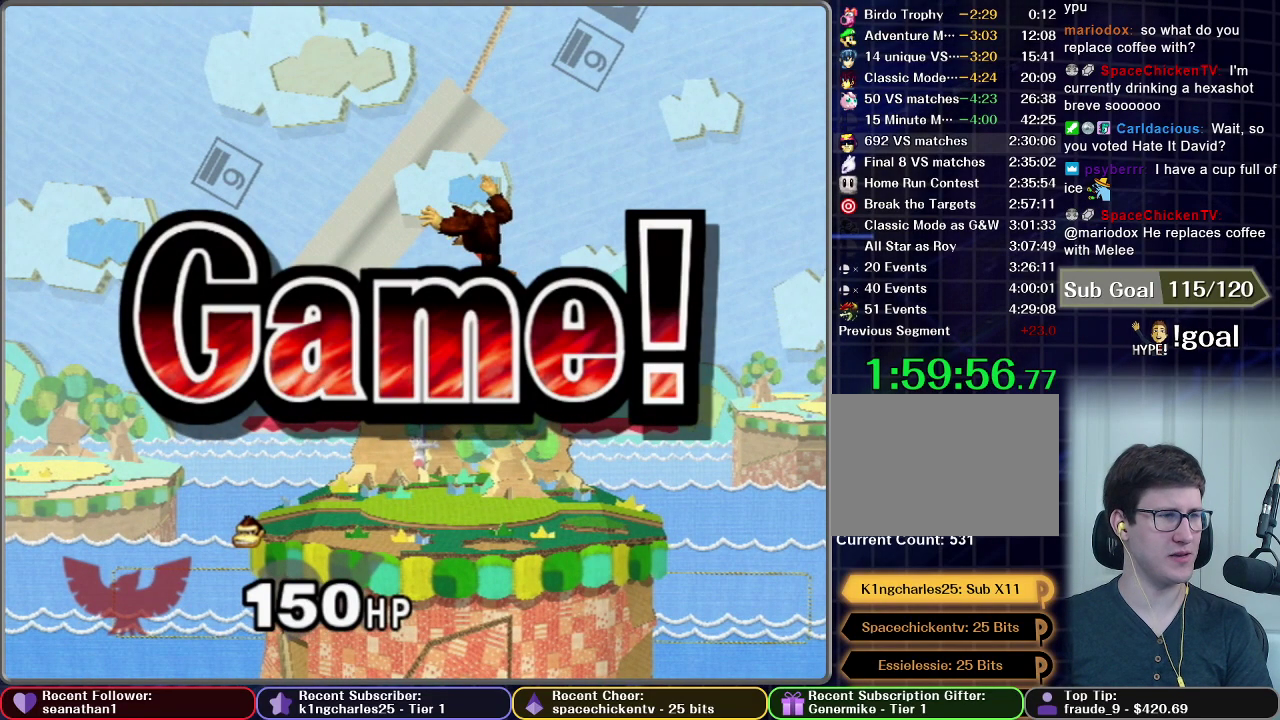
{"buttons": [], "left_stick": "center", "events": [[51, "START", "up"], [101, "START", "down"], [217, "START", "up"], [301, "START", "down"], [468, "START", "up"]]}
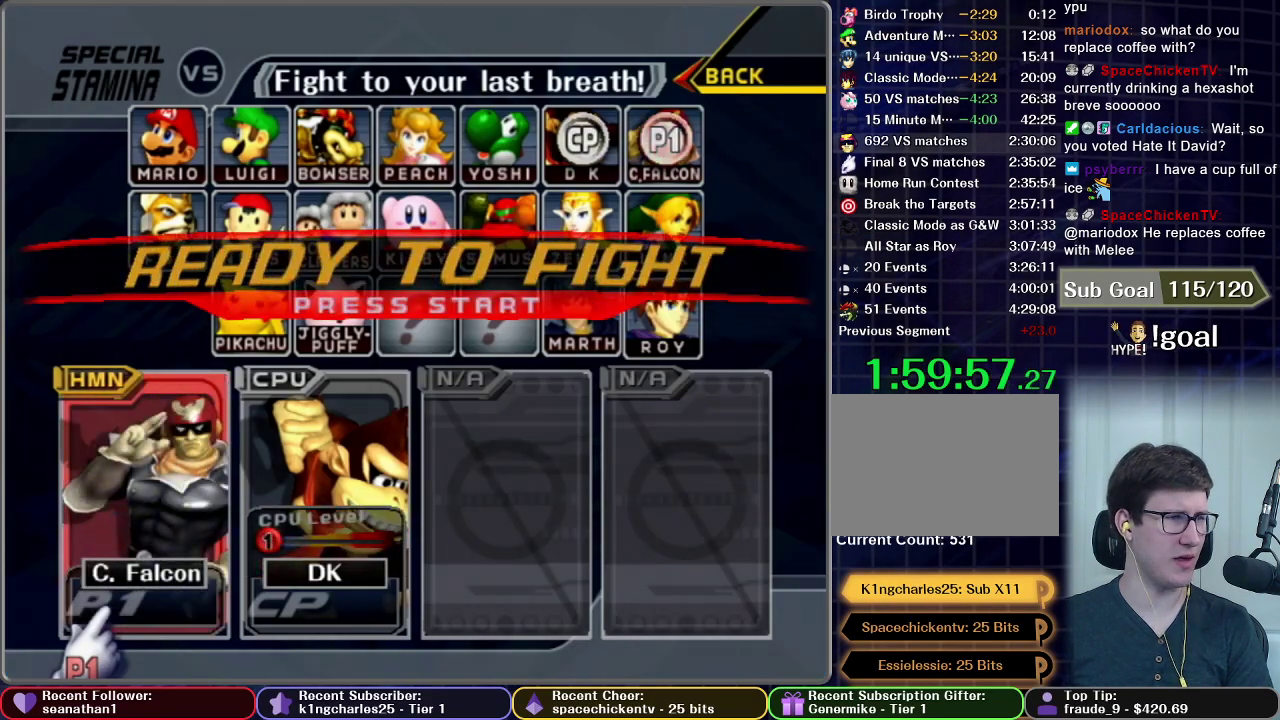
{"buttons": ["START"], "left_stick": "center", "events": [[50, "START", "down"], [150, "START", "up"], [250, "START", "down"], [367, "START", "up"], [434, "START", "down"]]}
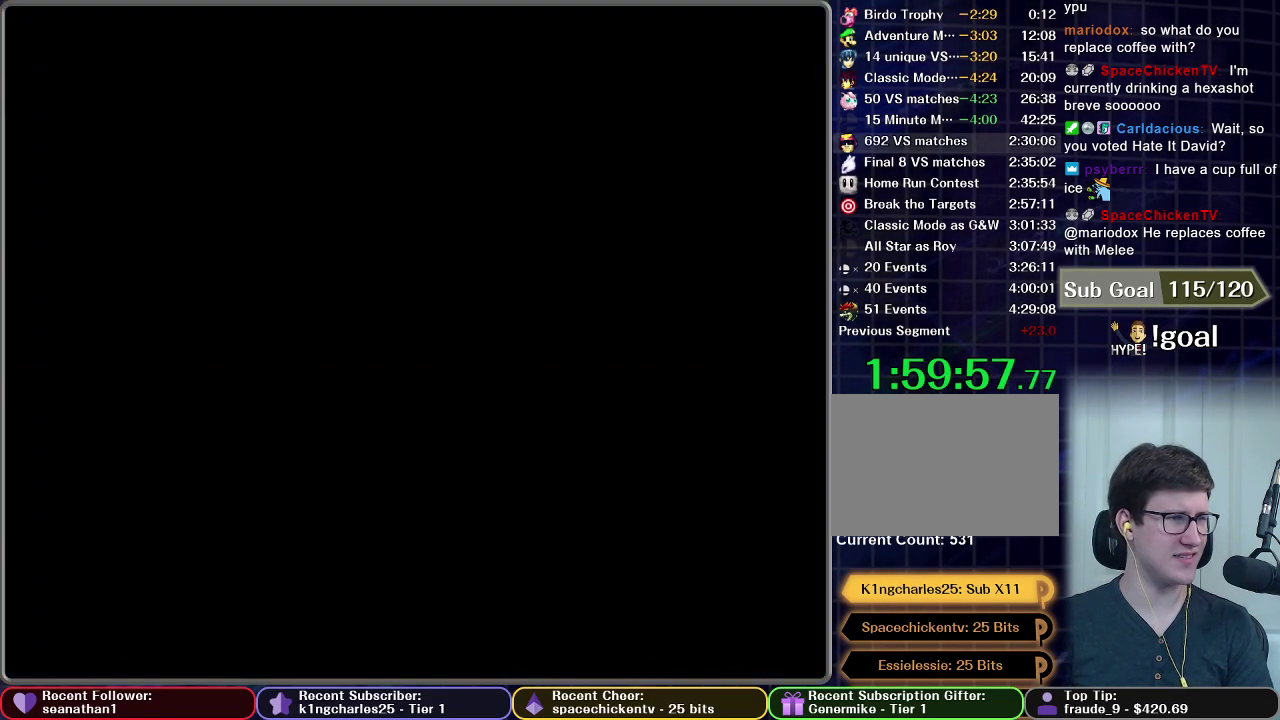
{"buttons": [], "left_stick": "center", "events": [[184, "START", "up"]]}
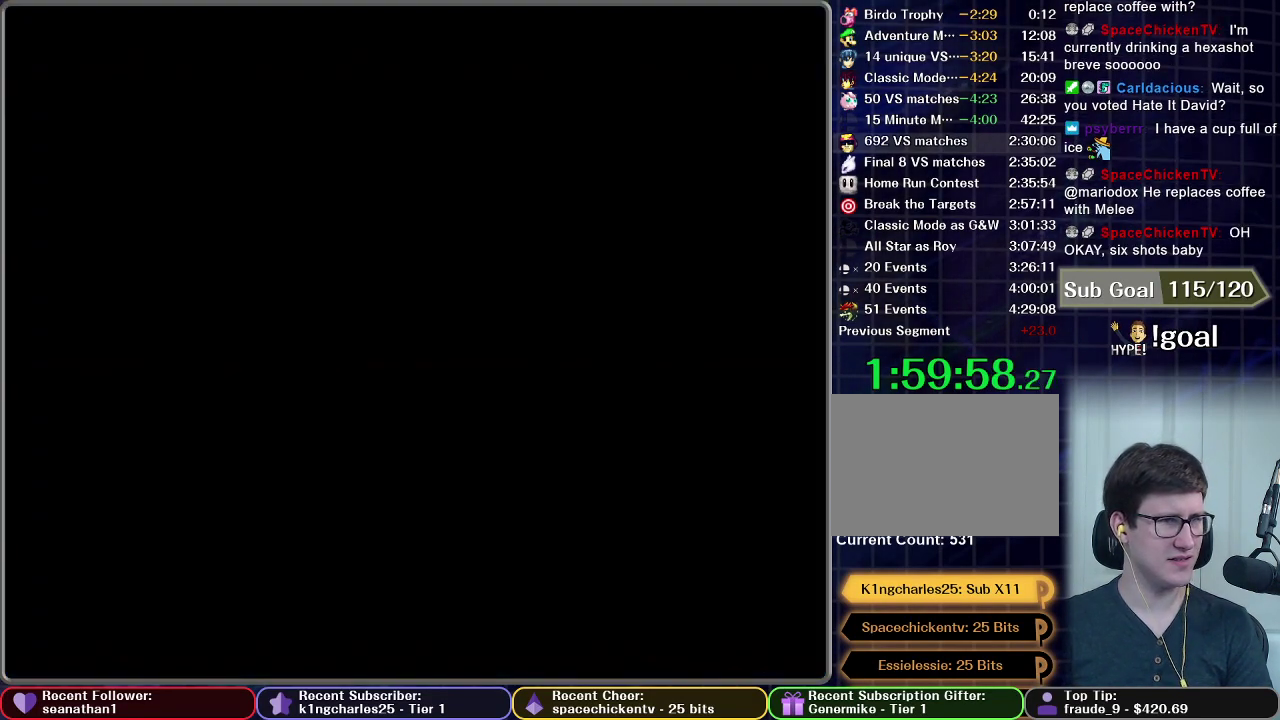
{"buttons": [], "left_stick": "center", "events": []}
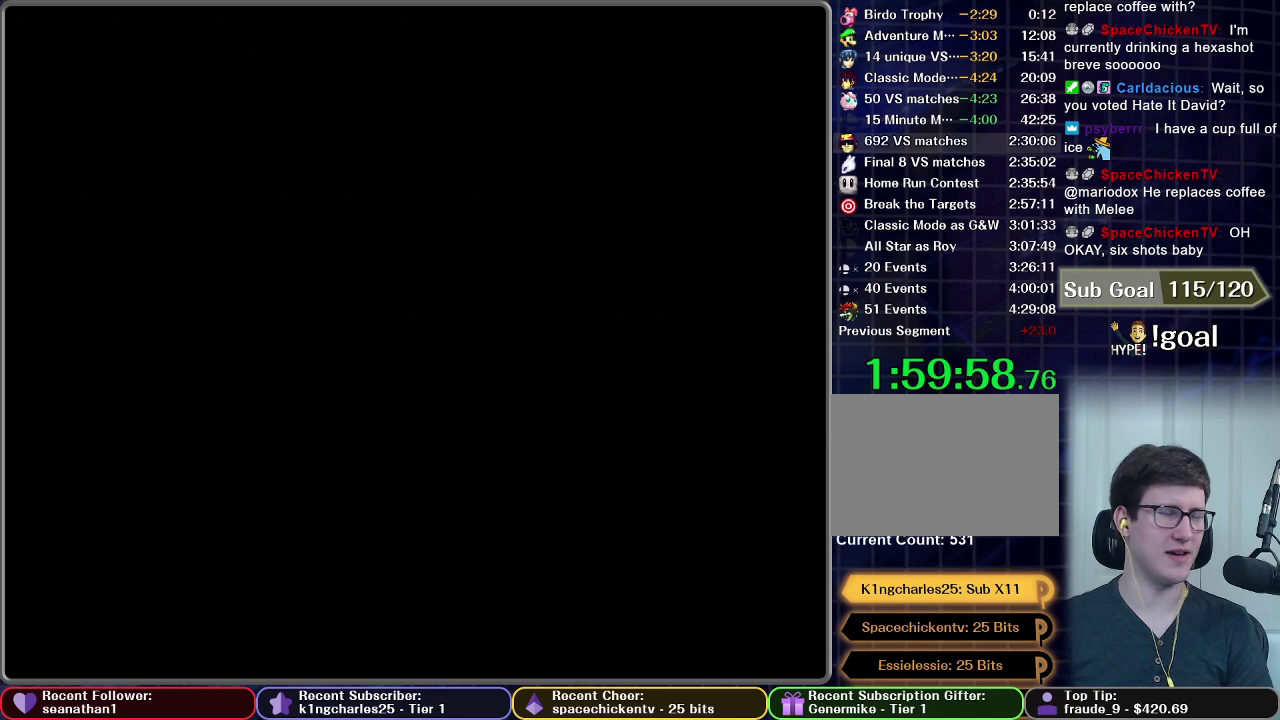
{"buttons": [], "left_stick": "center", "events": []}
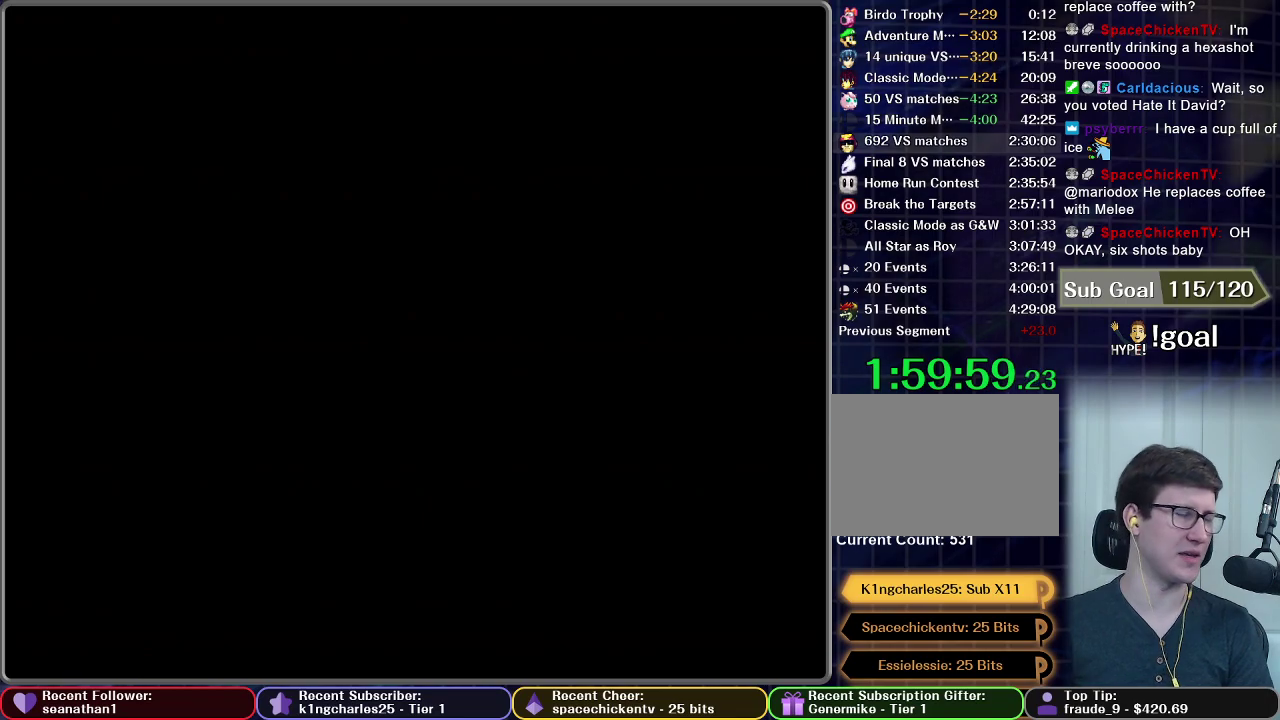
{"buttons": [], "left_stick": "center", "events": []}
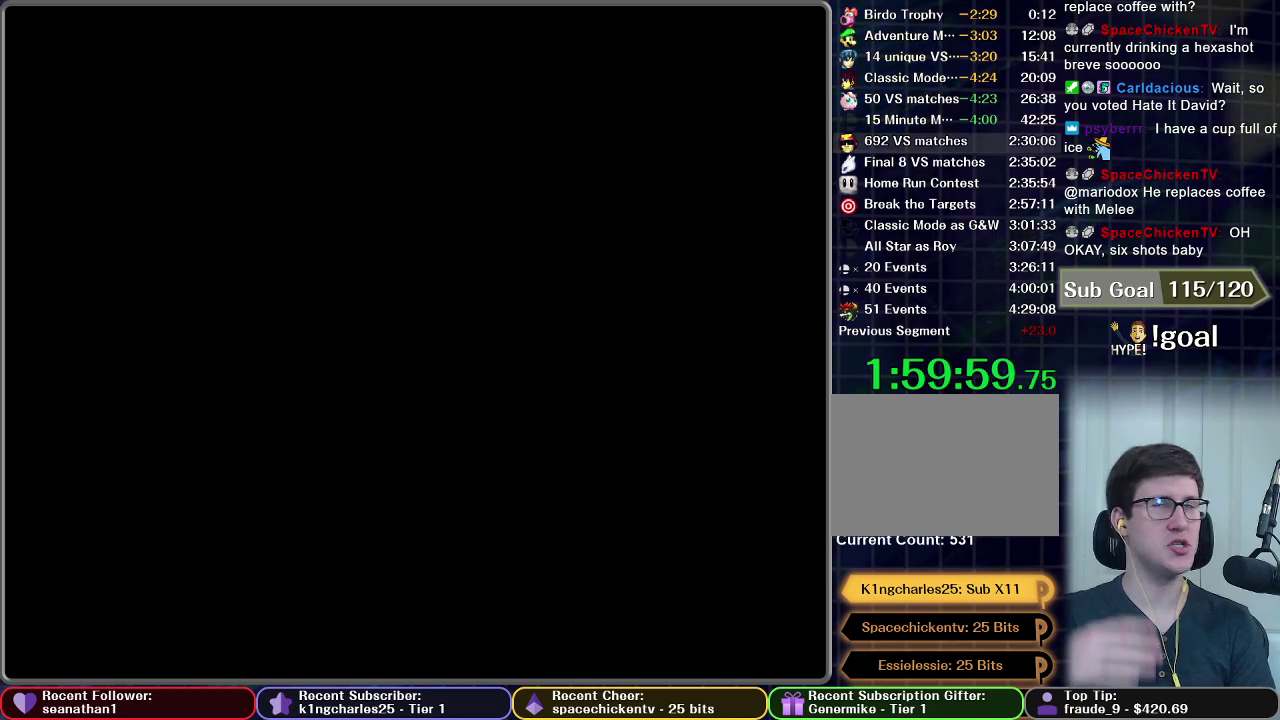
{"buttons": [], "left_stick": "center", "events": []}
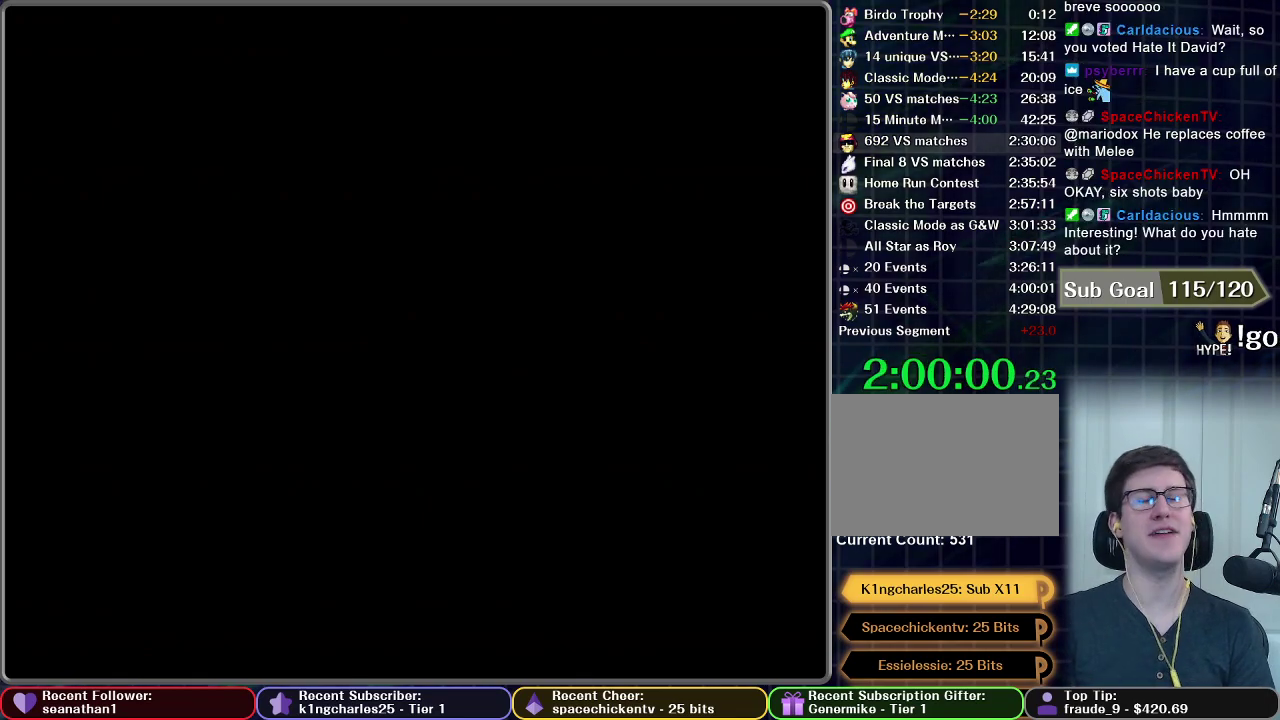
{"buttons": [], "left_stick": "center", "events": []}
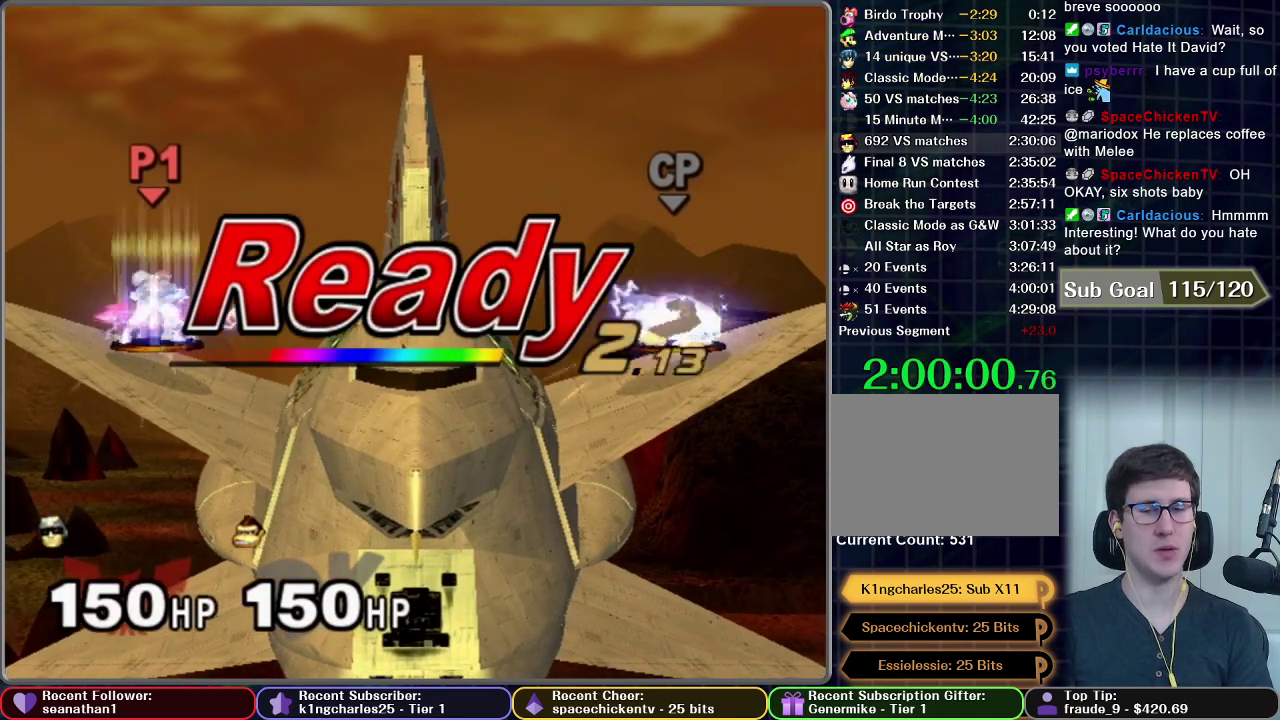
{"buttons": [], "left_stick": "center", "events": []}
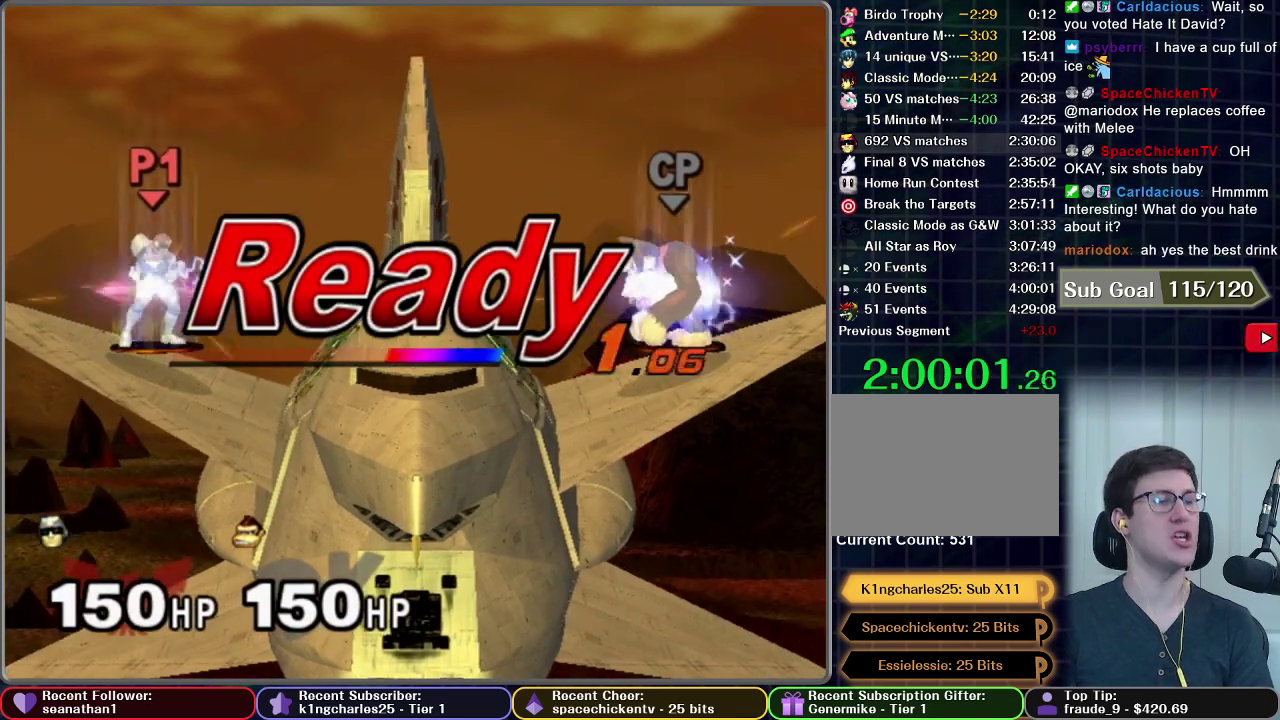
{"buttons": [], "left_stick": "center", "events": []}